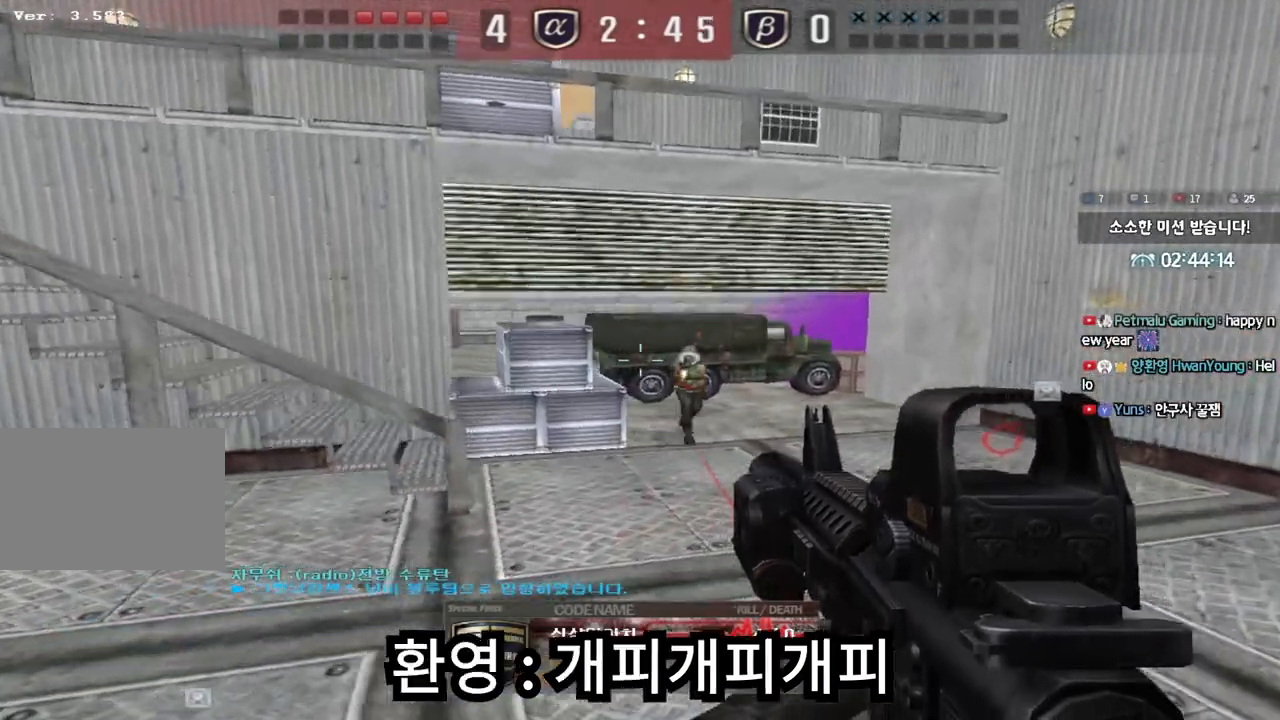
Gameplay with keyboard; each line is a JSON object with the keys held at the frame after it. "events" lists presses ("down") and releases ("up") of "a", "ctrl", "d", "e", "f", "q", "r", "s", "shift", "space", "tab" and "w" between this image and that frame as [ms after this image, input, new state], when the widget could be followed in between. No other keys are recorded. Mouse input is not recorded.
{"keys": ["tab"], "events": [[467, "tab", "down"]]}
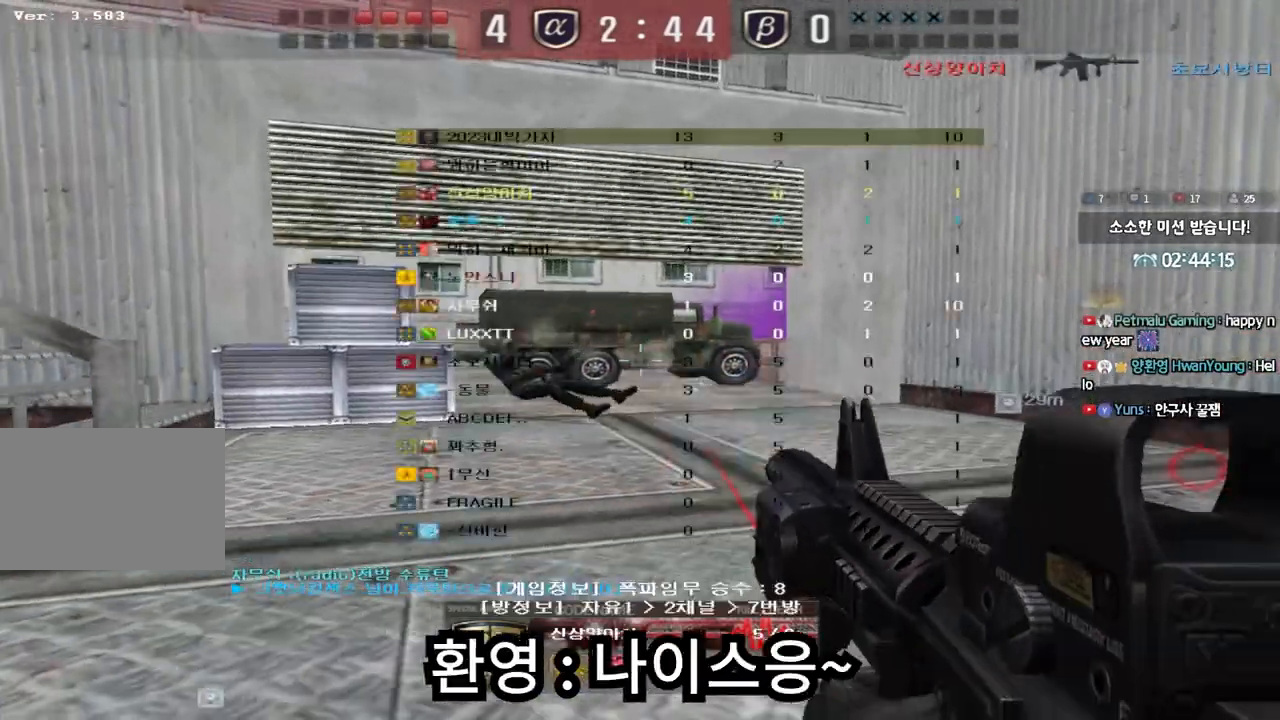
{"keys": [], "events": [[333, "tab", "up"]]}
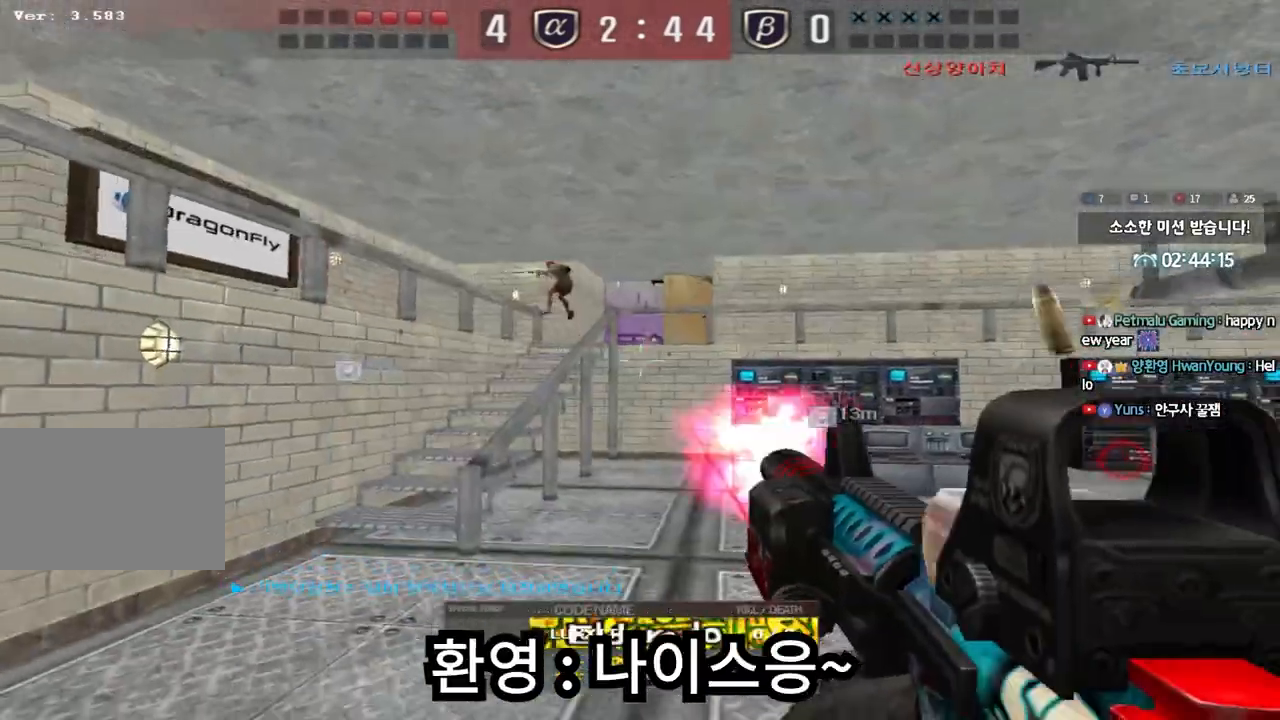
{"keys": [], "events": []}
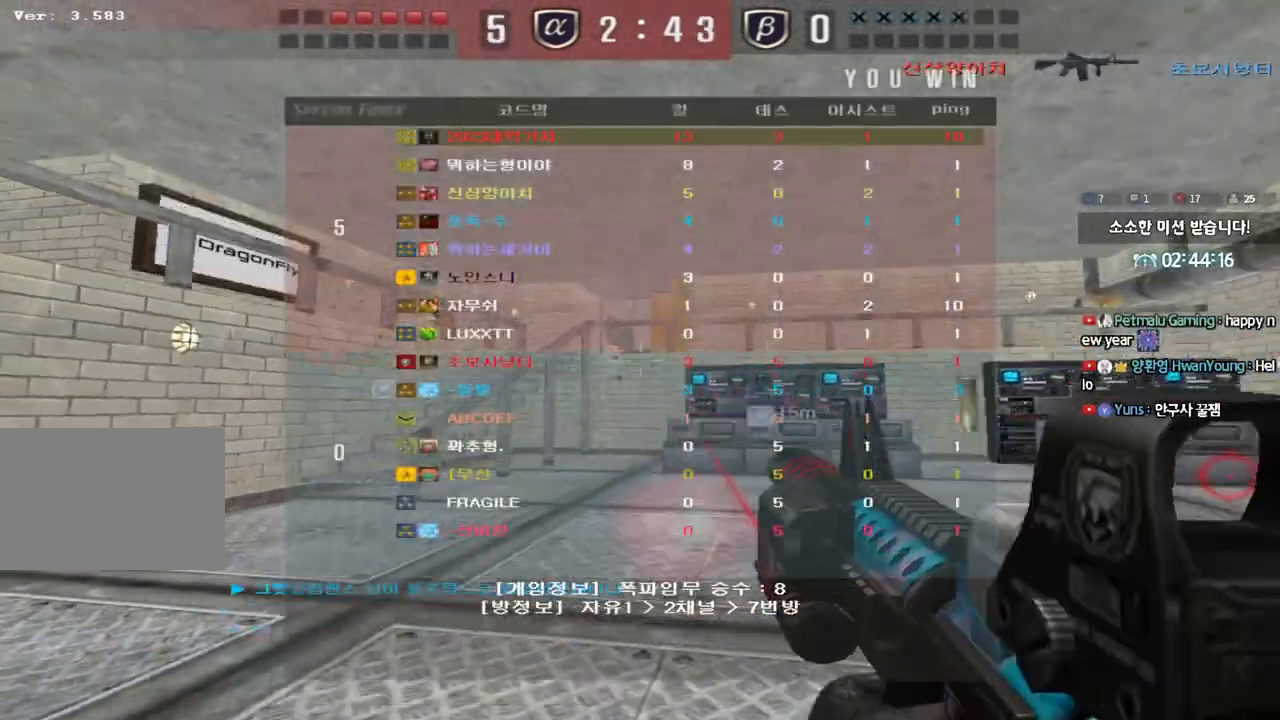
{"keys": [], "events": []}
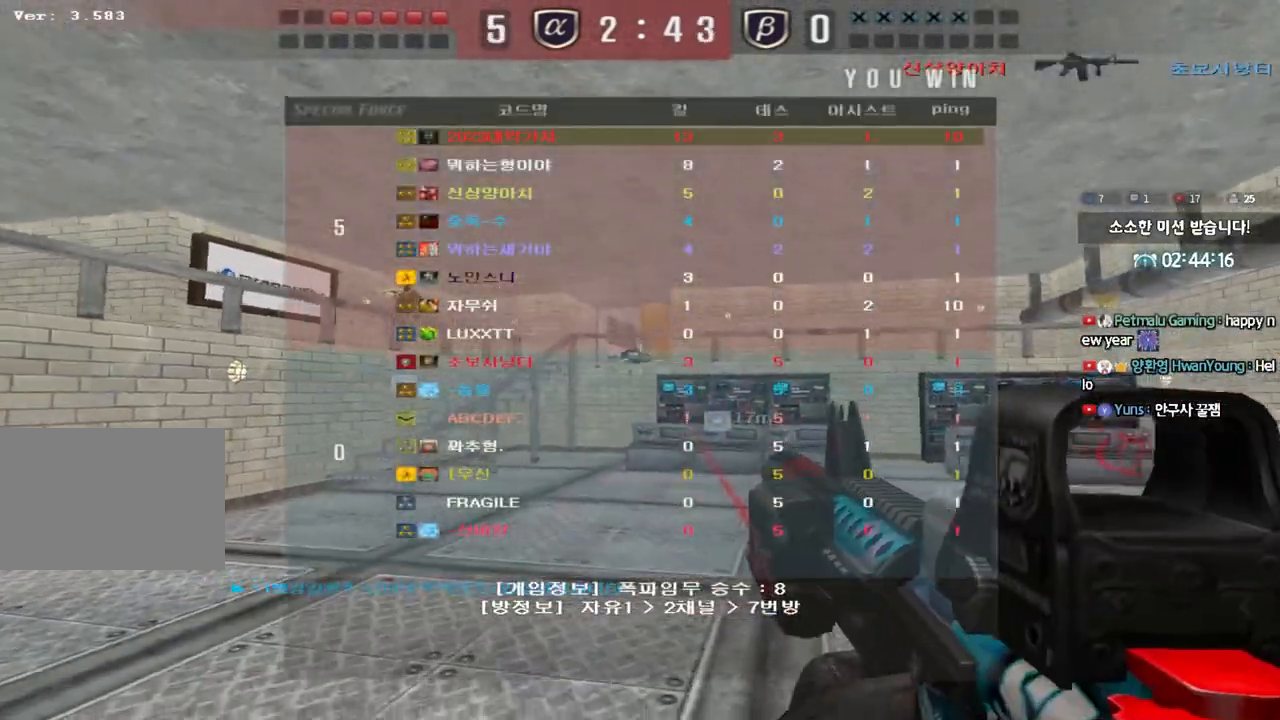
{"keys": [], "events": []}
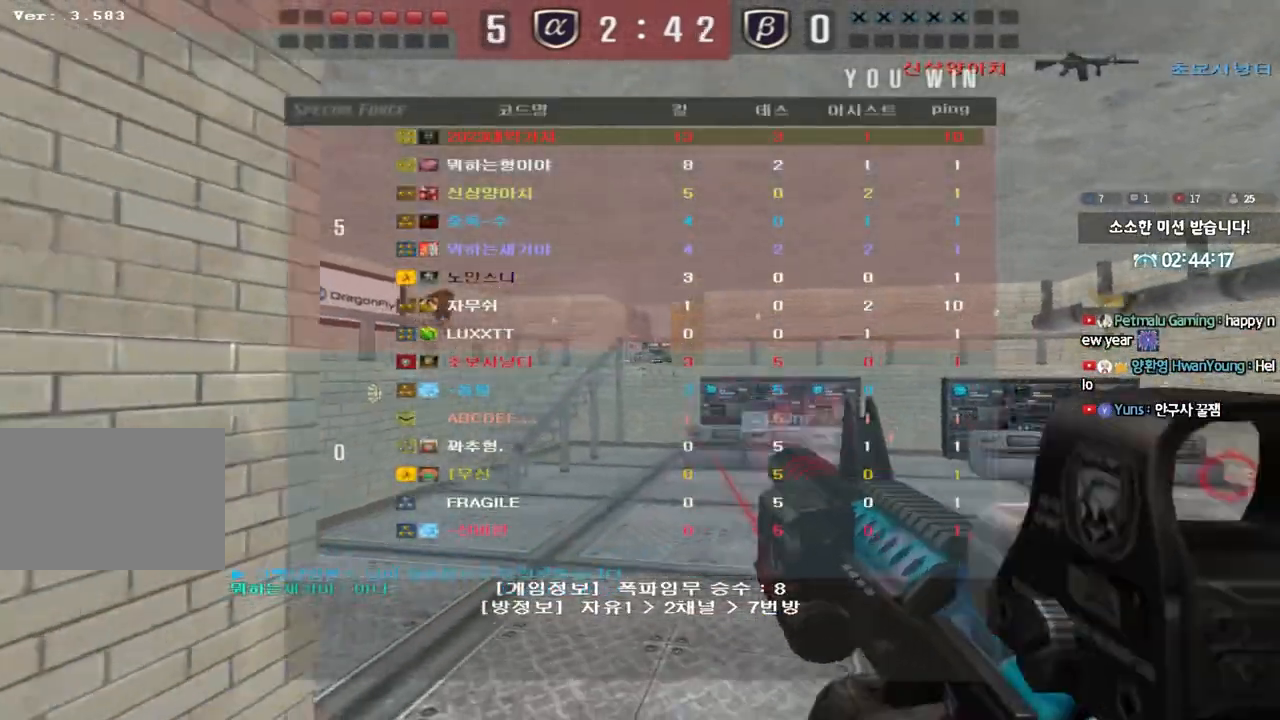
{"keys": [], "events": []}
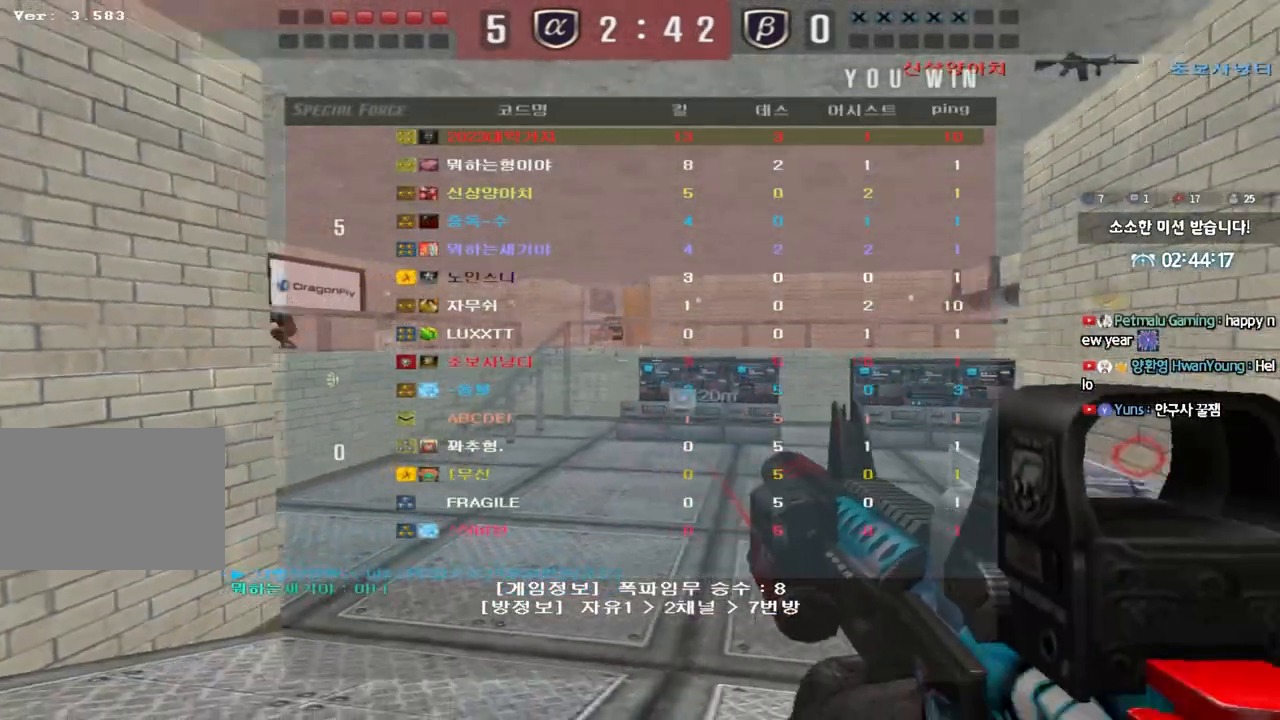
{"keys": [], "events": []}
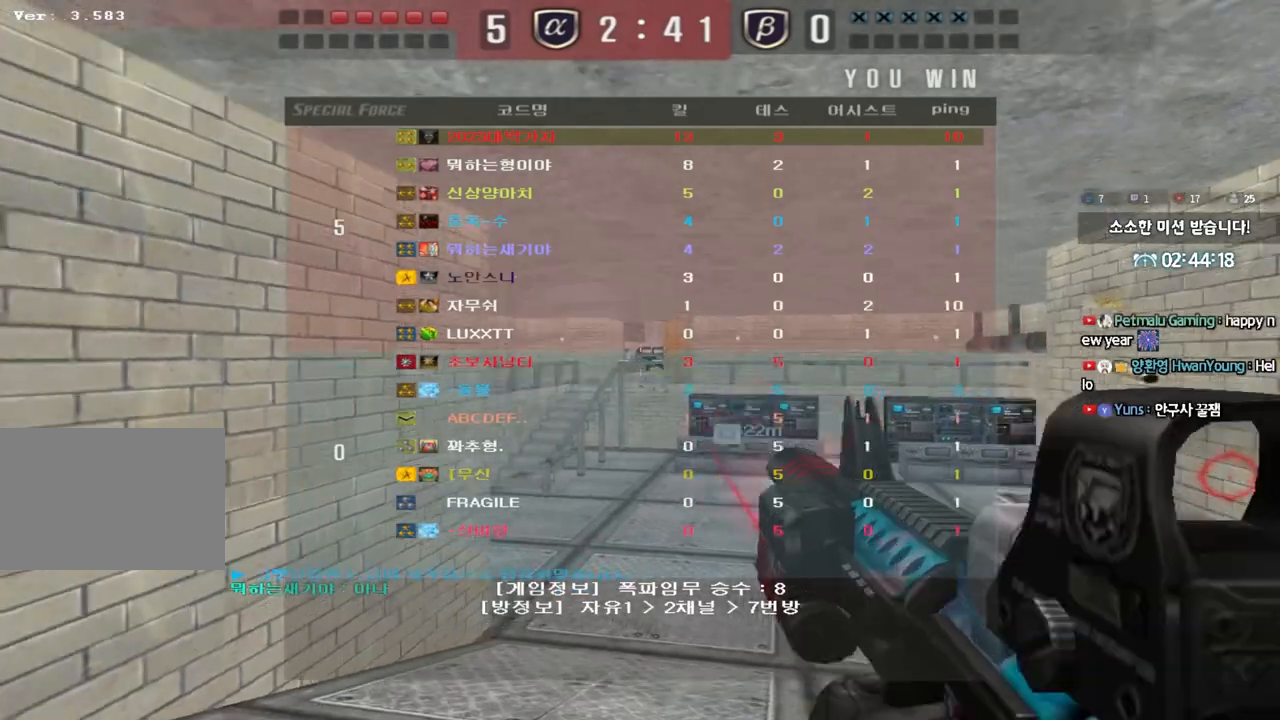
{"keys": [], "events": []}
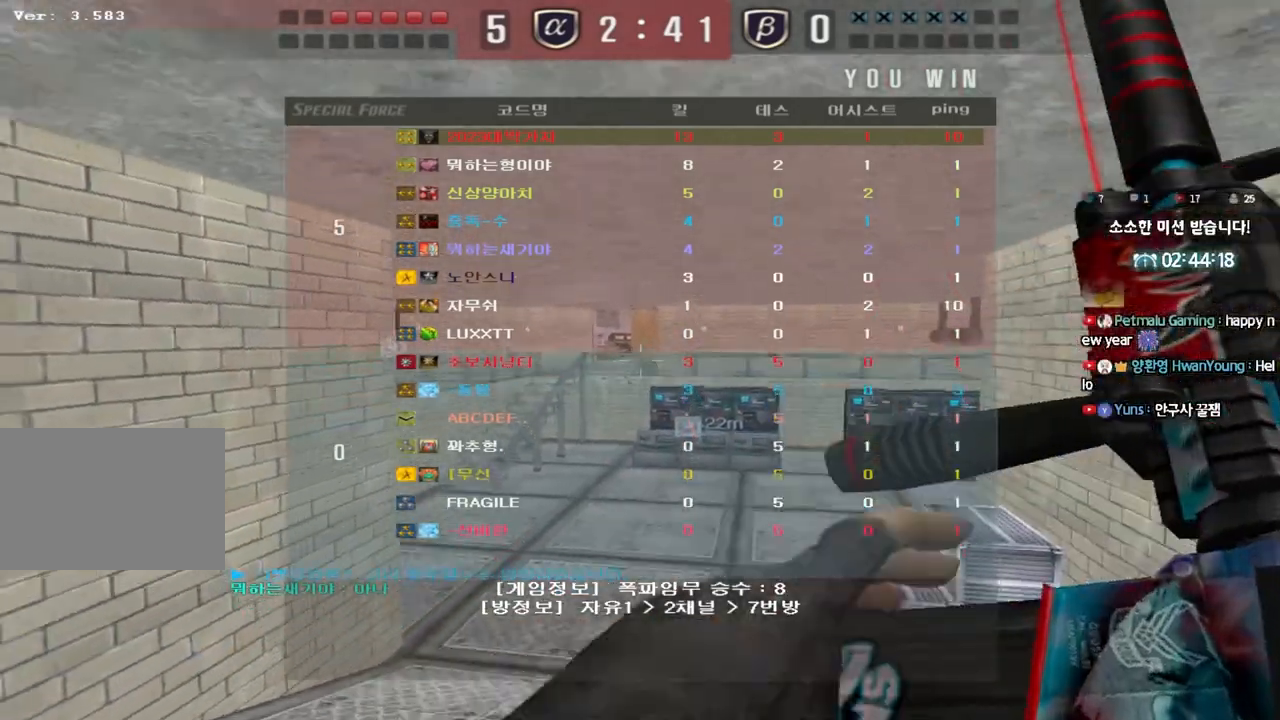
{"keys": [], "events": []}
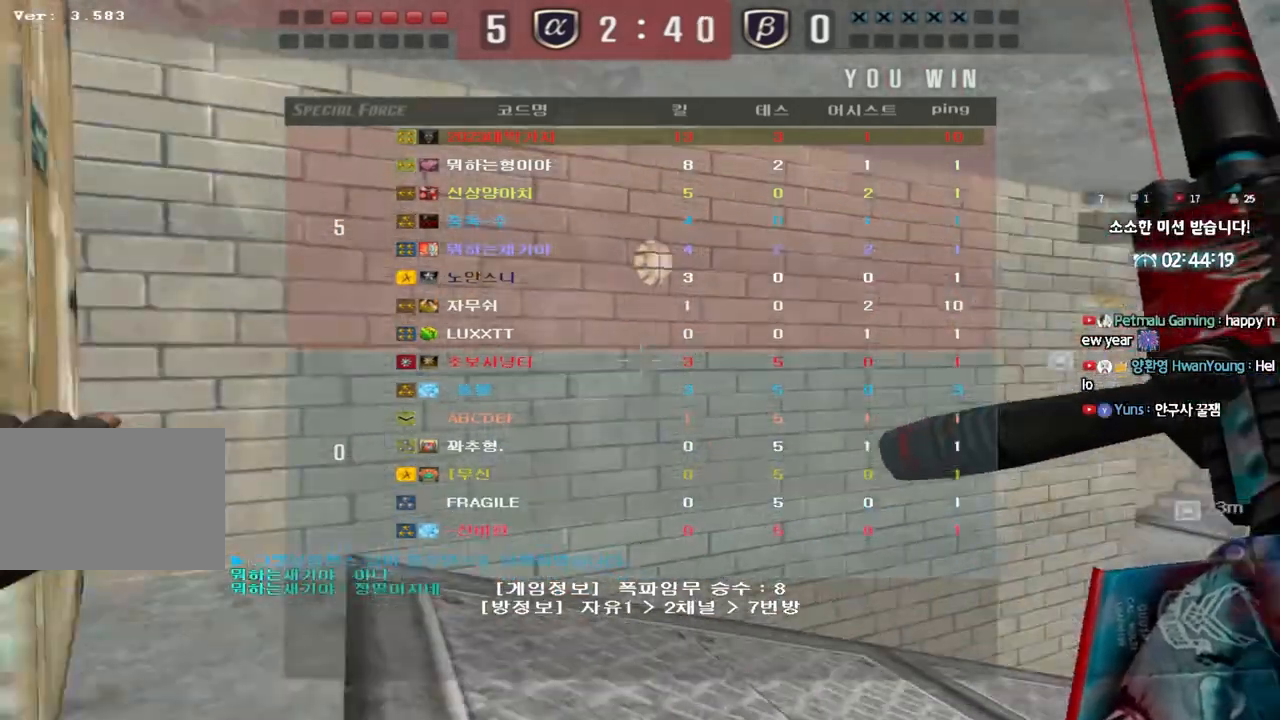
{"keys": [], "events": []}
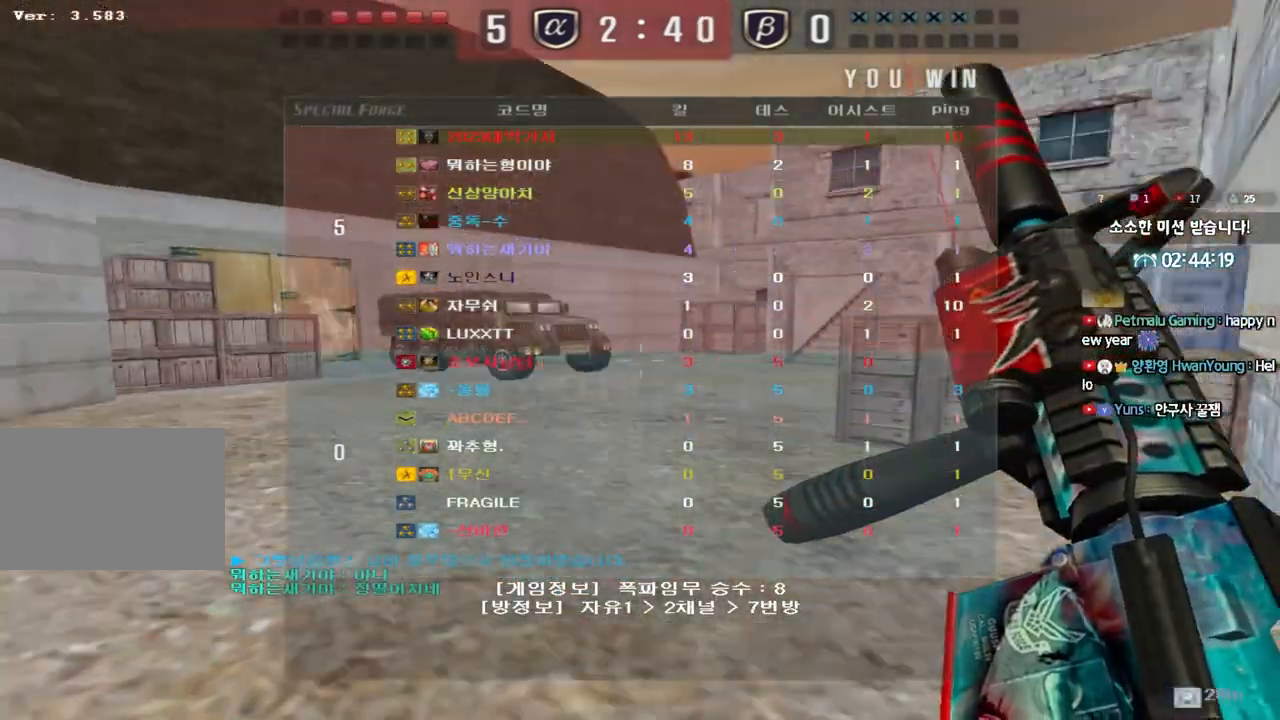
{"keys": [], "events": []}
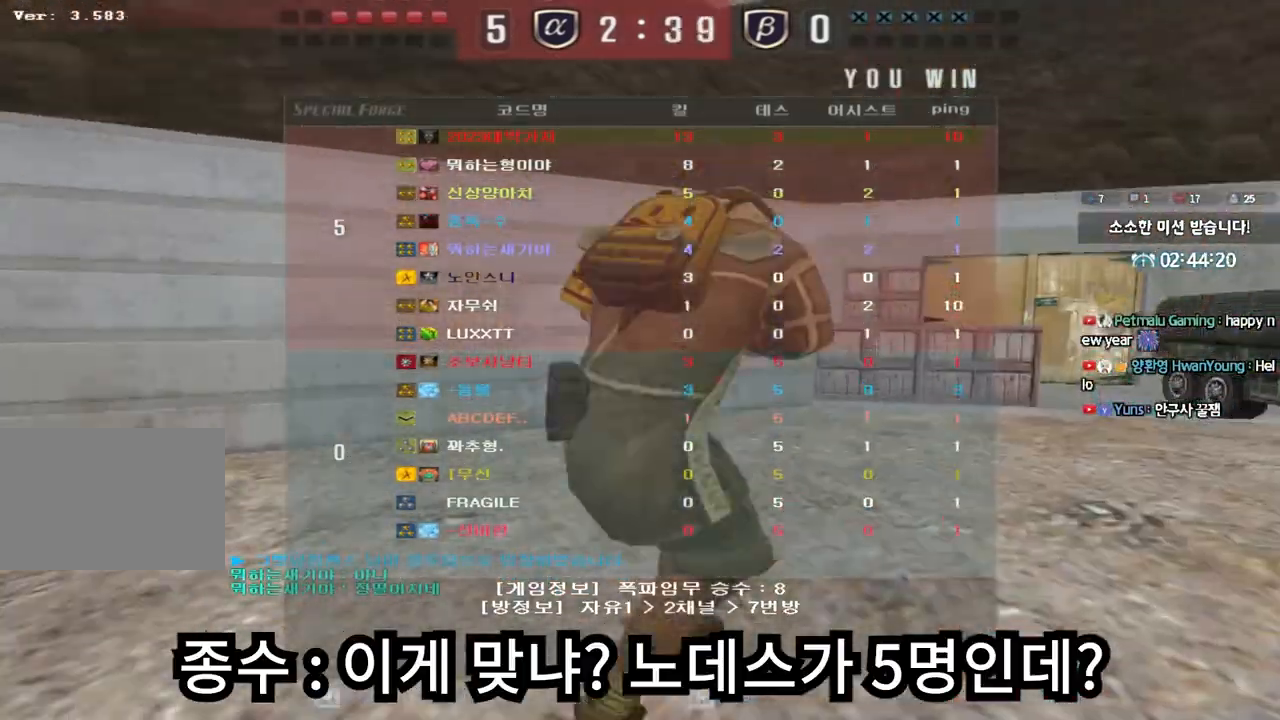
{"keys": [], "events": []}
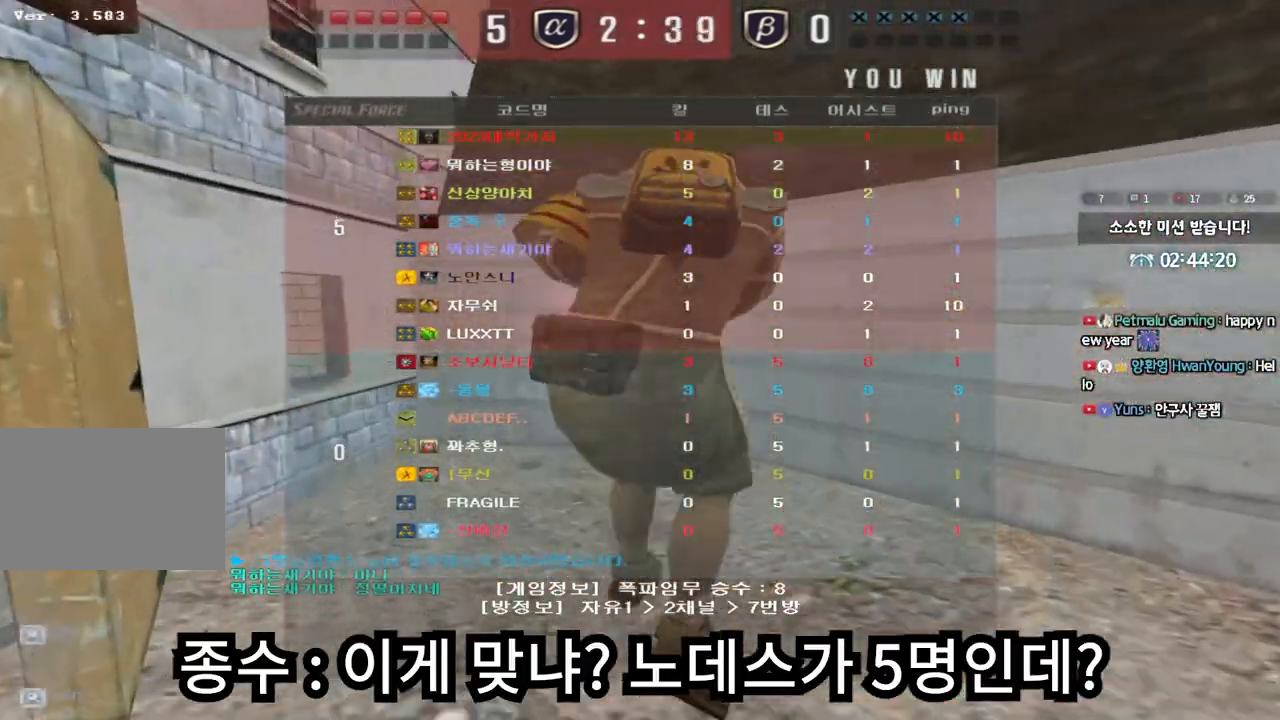
{"keys": ["a", "w"], "events": [[50, "a", "down"], [67, "w", "down"]]}
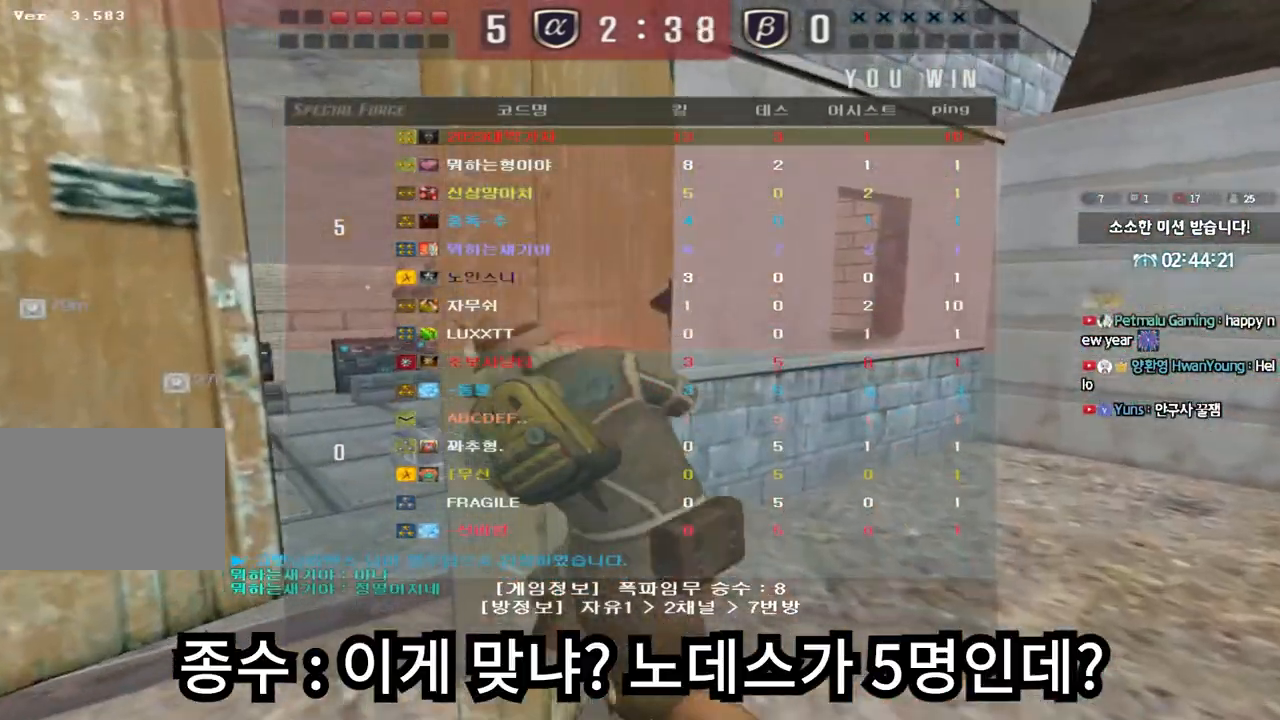
{"keys": ["a", "w"], "events": []}
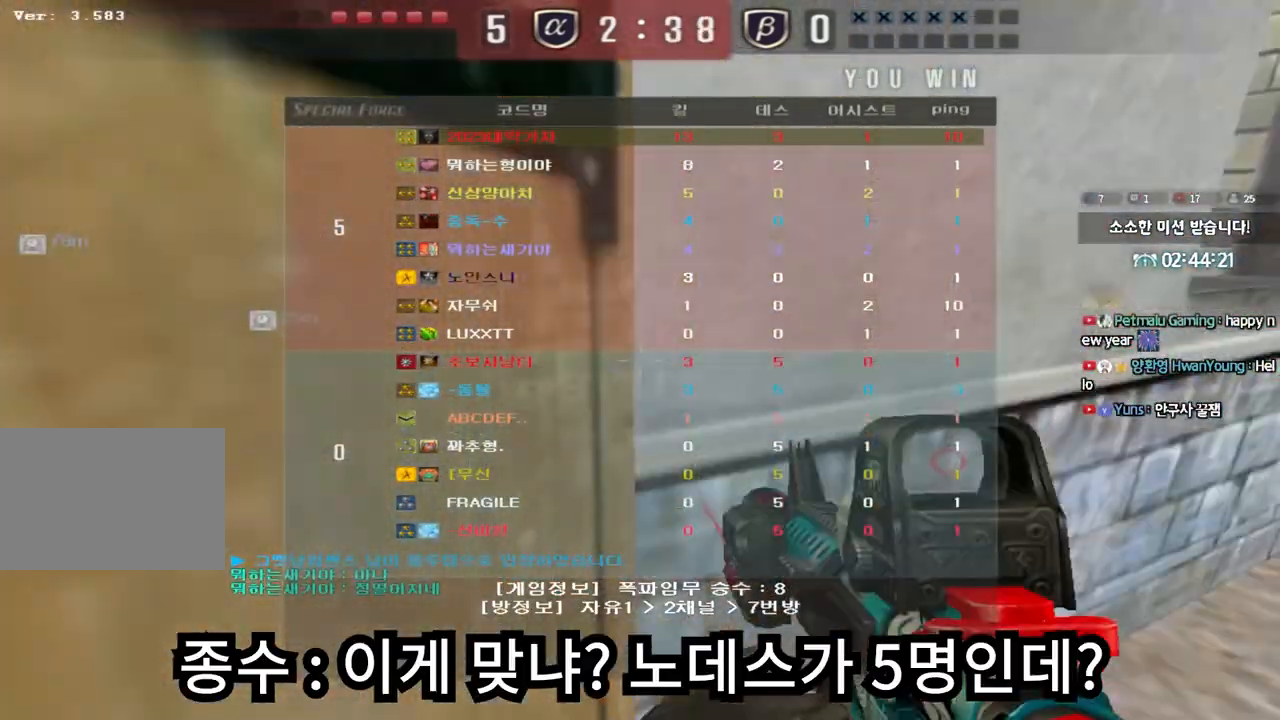
{"keys": ["a", "w"], "events": []}
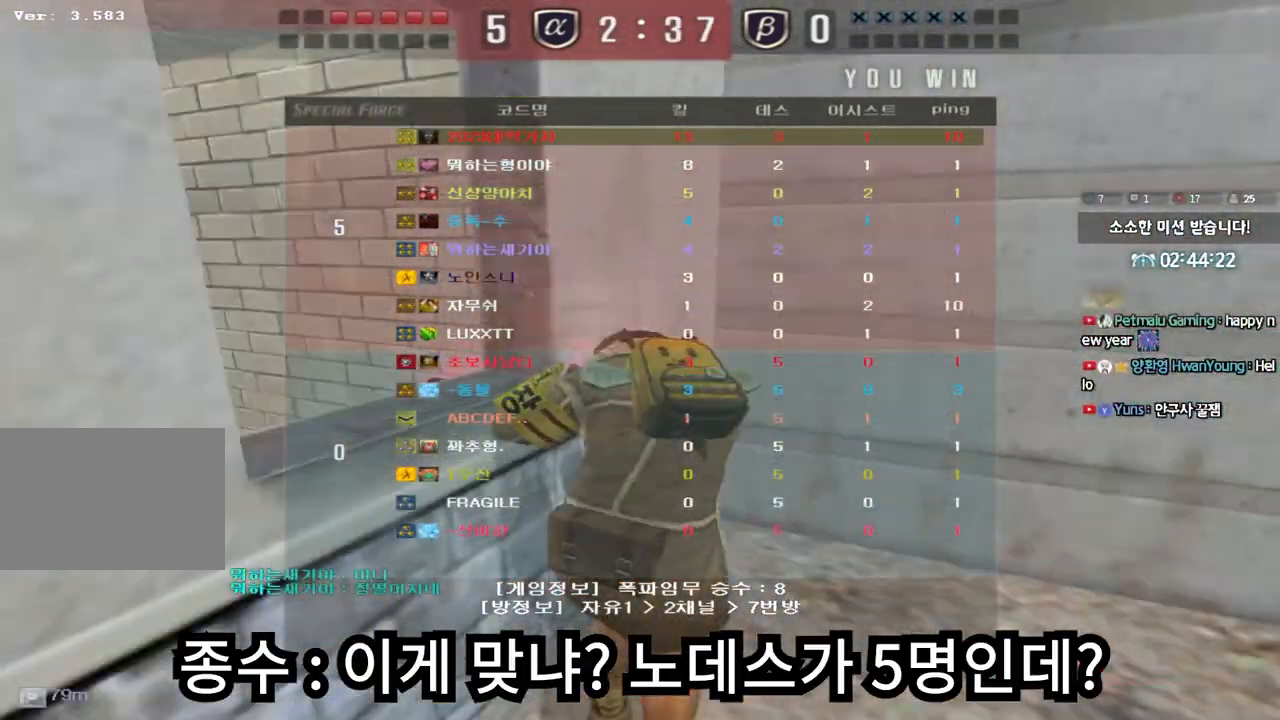
{"keys": ["a", "w"], "events": []}
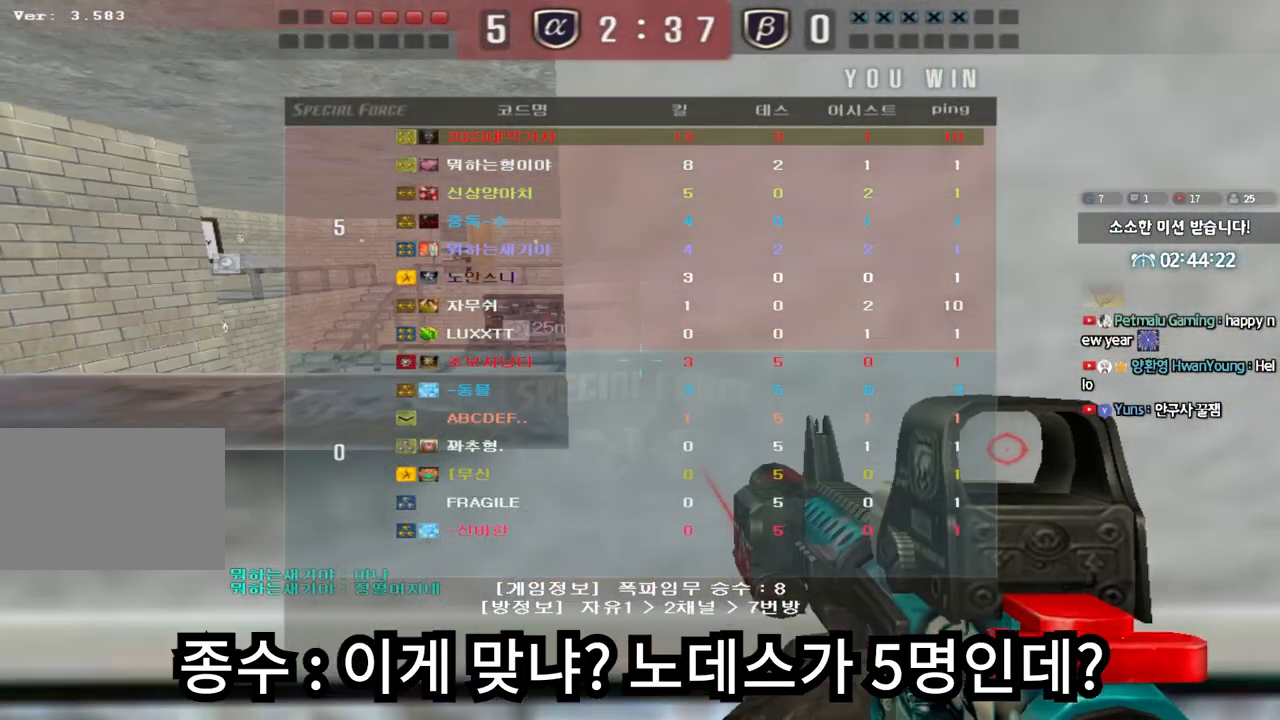
{"keys": ["a", "w"], "events": []}
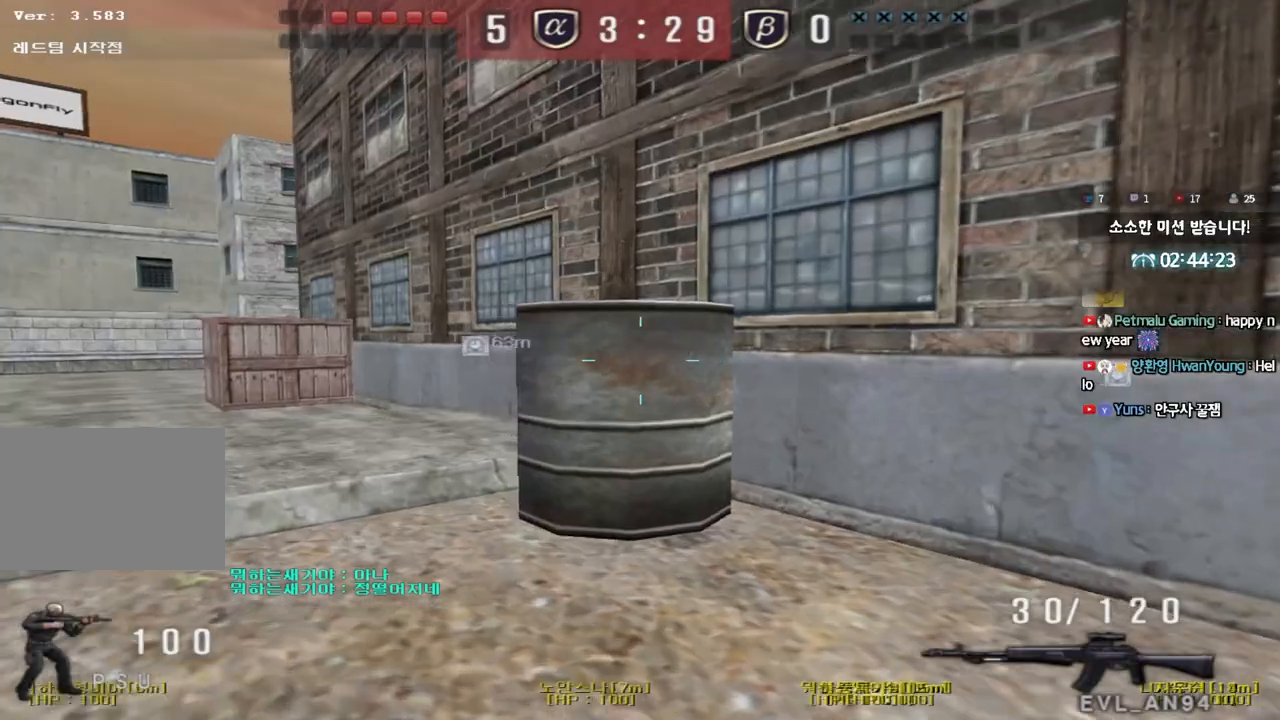
{"keys": ["a", "w"], "events": []}
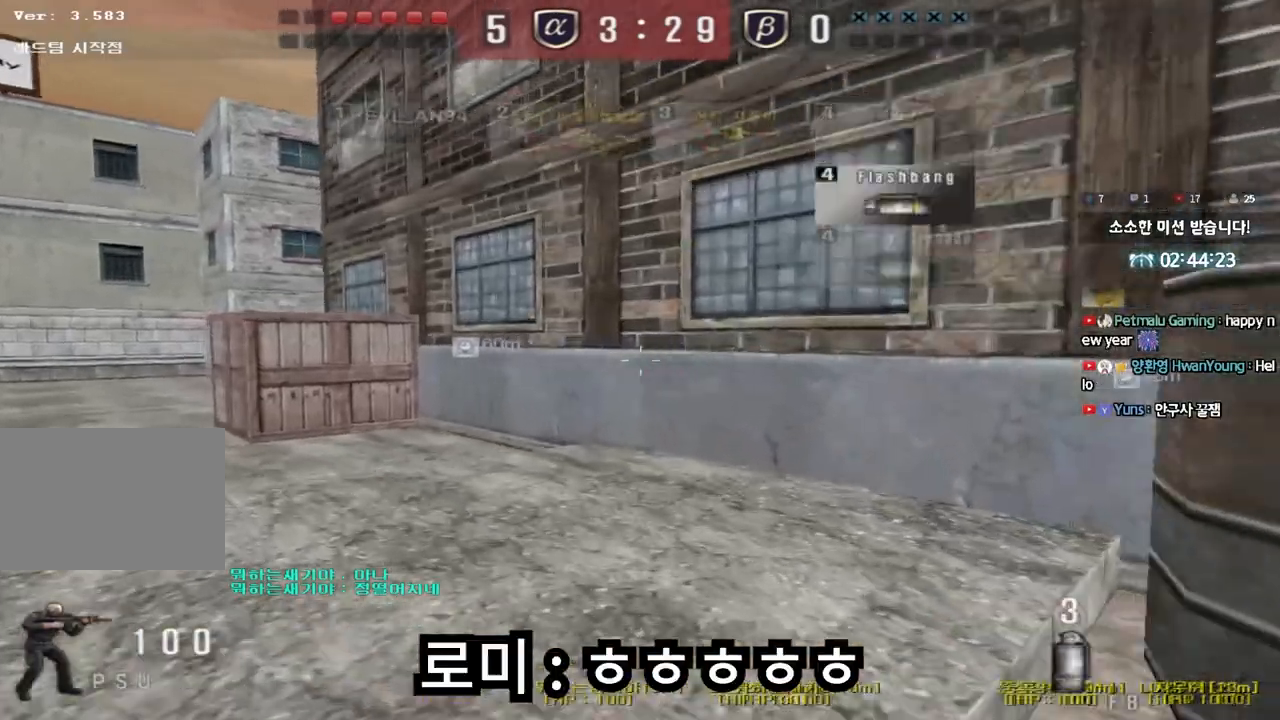
{"keys": ["a", "w"], "events": []}
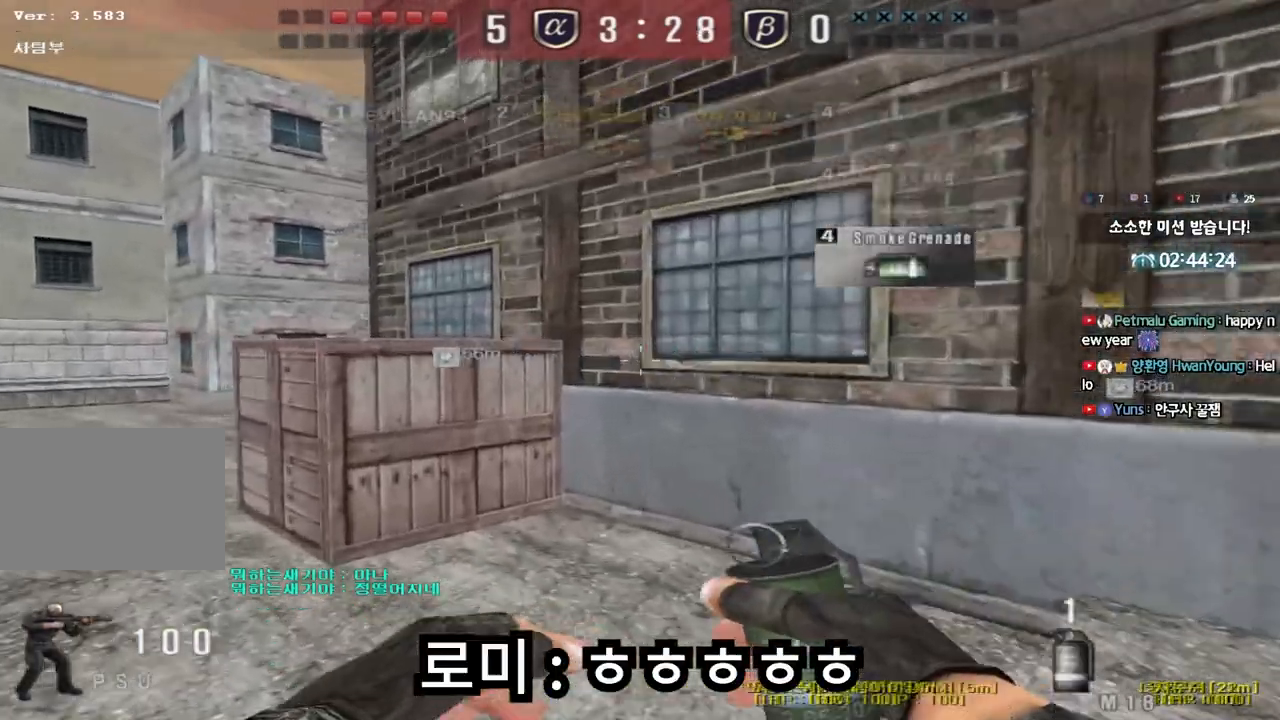
{"keys": ["a", "w"], "events": []}